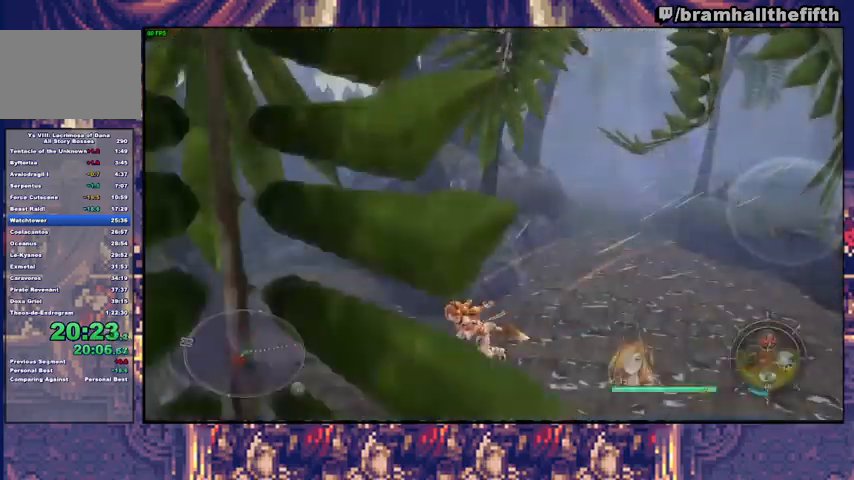
Gameplay with a controller (PlayStation layout); each line is a JSON object with the inputs held at the frame after it. "events" lists button and stick changes between this image and that frame as [ms after this image, input, new state], when the widget could be followed in between. Not read: L1 L2 R1 START.
{"buttons": [], "left_stick": "up-right", "right_stick": "center", "events": [[100, "TRIANGLE", "up"], [133, "left_stick", "center"], [400, "left_stick", "up-right"]]}
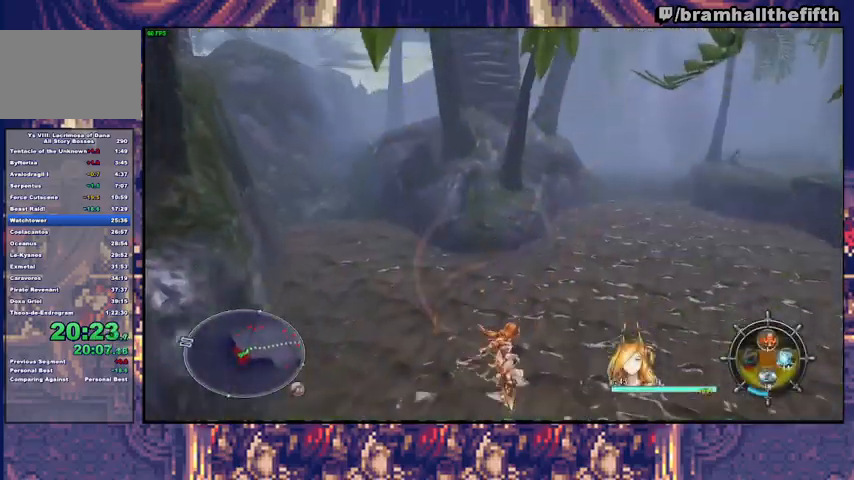
{"buttons": [], "left_stick": "right", "right_stick": "center", "events": [[33, "left_stick", "center"], [133, "left_stick", "left"], [167, "TRIANGLE", "down"], [200, "left_stick", "down-left"], [233, "TRIANGLE", "up"], [400, "TRIANGLE", "down"], [433, "left_stick", "right"], [467, "TRIANGLE", "up"]]}
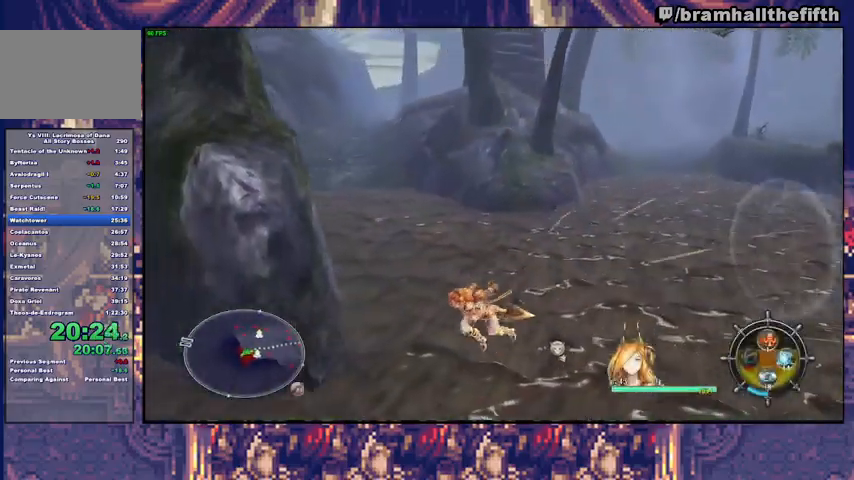
{"buttons": [], "left_stick": "center", "right_stick": "center", "events": [[167, "left_stick", "down-right"], [467, "left_stick", "center"]]}
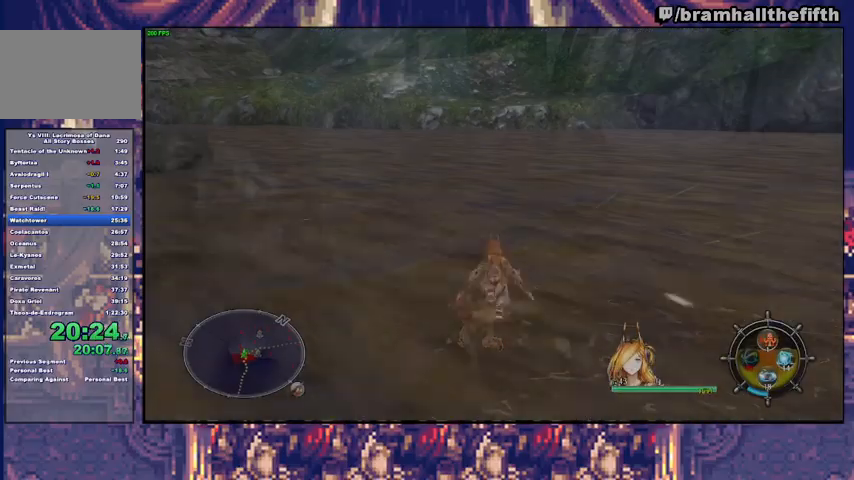
{"buttons": ["SQUARE"], "left_stick": "right", "right_stick": "center", "events": [[233, "left_stick", "up-right"], [267, "SQUARE", "down"], [333, "SQUARE", "up"], [333, "left_stick", "right"], [400, "SQUARE", "down"], [433, "SQUARE", "up"], [500, "SQUARE", "down"]]}
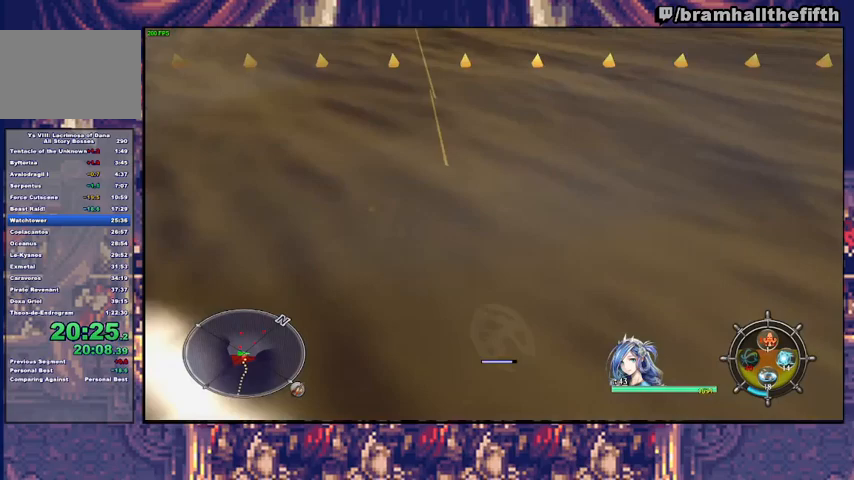
{"buttons": ["SQUARE"], "left_stick": "center", "right_stick": "center", "events": [[67, "SQUARE", "up"], [100, "SQUARE", "down"], [167, "SQUARE", "up"], [200, "SQUARE", "down"], [200, "left_stick", "center"], [333, "SQUARE", "up"], [367, "SQUARE", "down"]]}
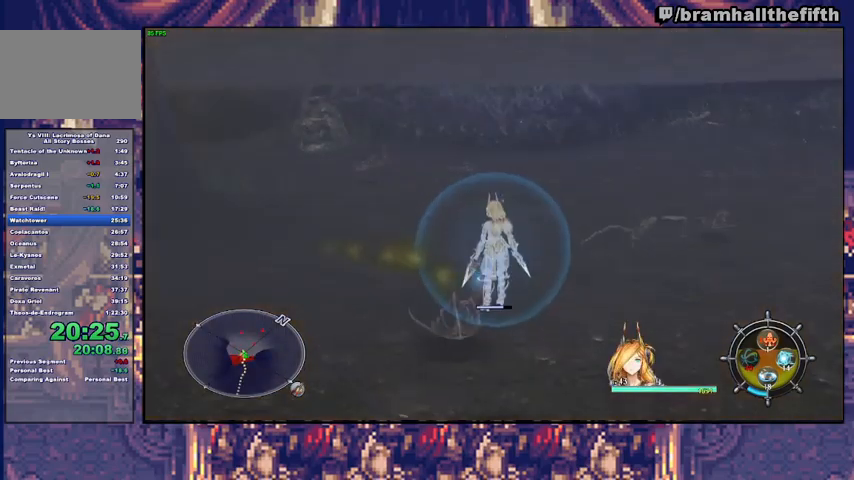
{"buttons": ["SQUARE"], "left_stick": "center", "right_stick": "center", "events": [[167, "SQUARE", "up"], [200, "SQUARE", "down"], [367, "SQUARE", "up"], [400, "SQUARE", "down"]]}
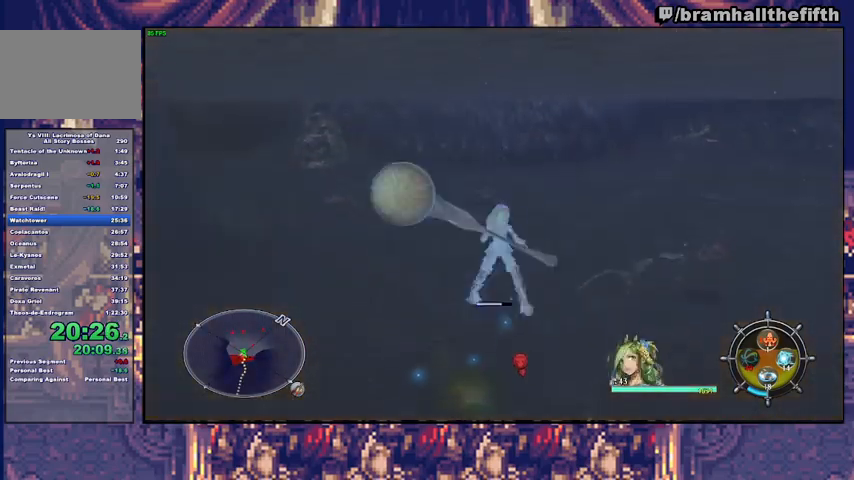
{"buttons": [], "left_stick": "center", "right_stick": "center", "events": [[33, "SQUARE", "up"], [67, "SQUARE", "down"], [133, "SQUARE", "up"], [167, "SQUARE", "down"], [233, "SQUARE", "up"], [267, "SQUARE", "down"], [333, "SQUARE", "up"], [367, "SQUARE", "down"], [500, "SQUARE", "up"]]}
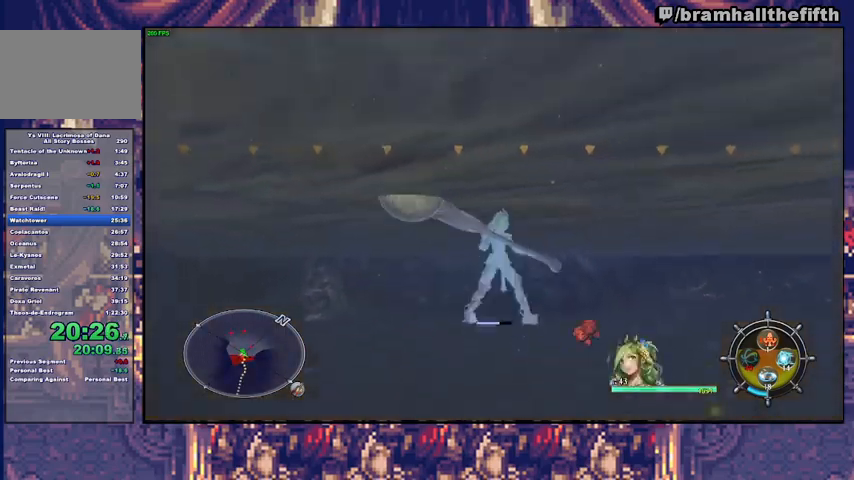
{"buttons": ["SQUARE"], "left_stick": "center", "right_stick": "center", "events": [[33, "SQUARE", "down"], [200, "SQUARE", "up"], [233, "SQUARE", "down"], [300, "SQUARE", "up"], [333, "SQUARE", "down"], [367, "SQUARE", "up"], [400, "SQUARE", "down"]]}
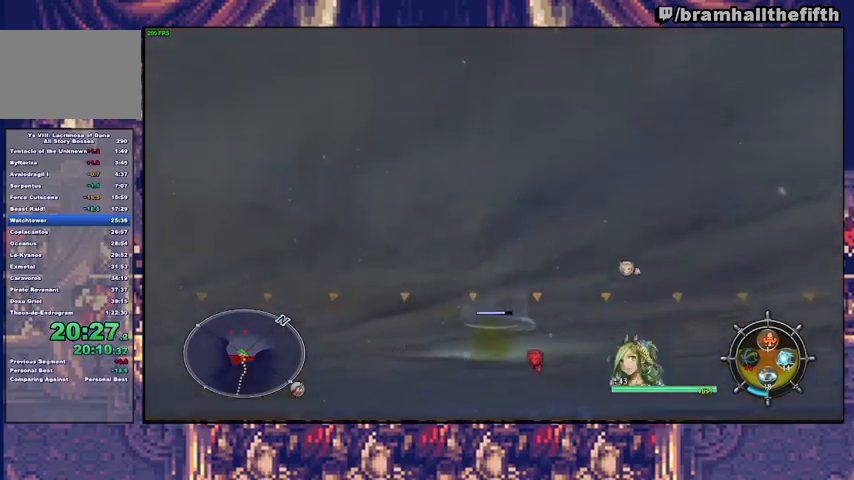
{"buttons": ["SQUARE"], "left_stick": "up-right", "right_stick": "center", "events": [[100, "SQUARE", "up"], [133, "SQUARE", "down"], [133, "left_stick", "up-right"], [200, "SQUARE", "up"], [267, "SQUARE", "down"], [333, "SQUARE", "up"], [367, "SQUARE", "down"], [433, "SQUARE", "up"], [467, "SQUARE", "down"]]}
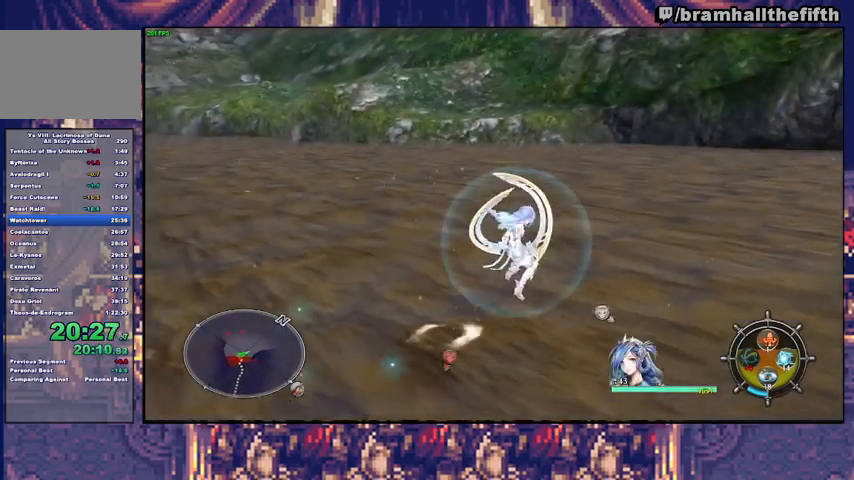
{"buttons": [], "left_stick": "up-right", "right_stick": "center", "events": [[33, "SQUARE", "up"], [100, "CROSS", "down"], [200, "CROSS", "up"], [267, "SQUARE", "down"], [367, "SQUARE", "up"], [433, "SQUARE", "down"], [467, "SQUARE", "up"]]}
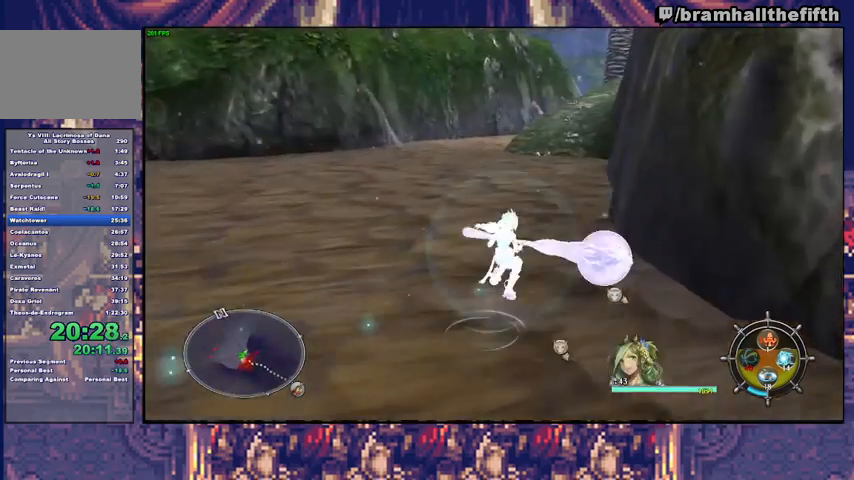
{"buttons": ["SQUARE"], "left_stick": "up", "right_stick": "center", "events": [[33, "SQUARE", "down"], [33, "left_stick", "up"], [100, "SQUARE", "up"], [133, "SQUARE", "down"], [167, "SQUARE", "up"], [233, "SQUARE", "down"], [300, "SQUARE", "up"], [367, "SQUARE", "down"], [433, "SQUARE", "up"], [467, "SQUARE", "down"]]}
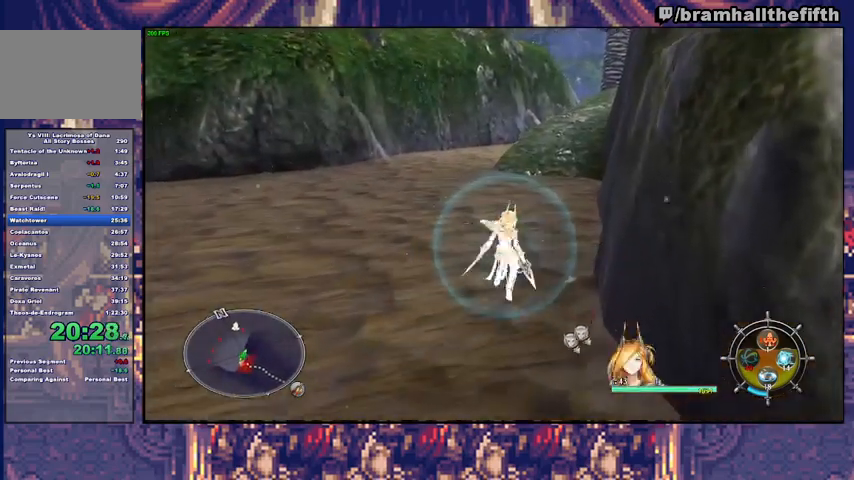
{"buttons": [], "left_stick": "up", "right_stick": "center", "events": [[33, "SQUARE", "up"], [67, "SQUARE", "down"], [133, "SQUARE", "up"], [200, "SQUARE", "down"], [233, "SQUARE", "up"], [300, "SQUARE", "down"], [433, "SQUARE", "up"]]}
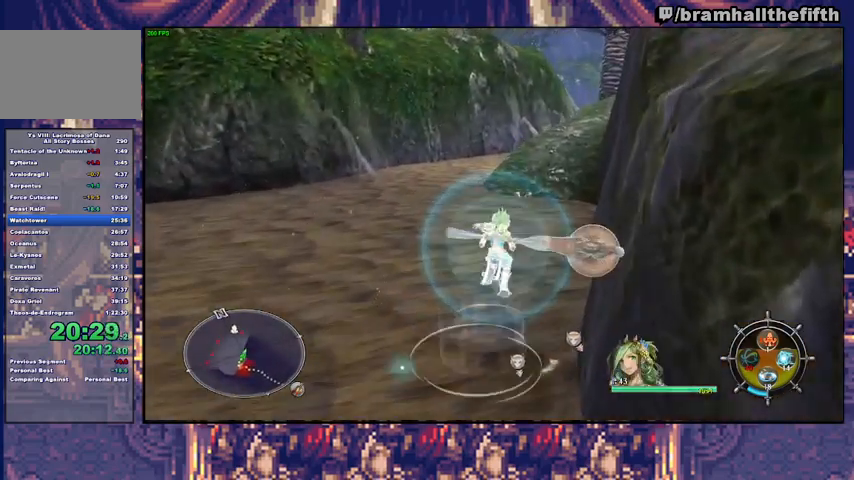
{"buttons": [], "left_stick": "up", "right_stick": "center", "events": [[33, "SQUARE", "down"], [67, "SQUARE", "up"], [133, "SQUARE", "down"], [200, "SQUARE", "up"], [267, "SQUARE", "down"], [300, "SQUARE", "up"], [400, "SQUARE", "down"], [433, "SQUARE", "up"]]}
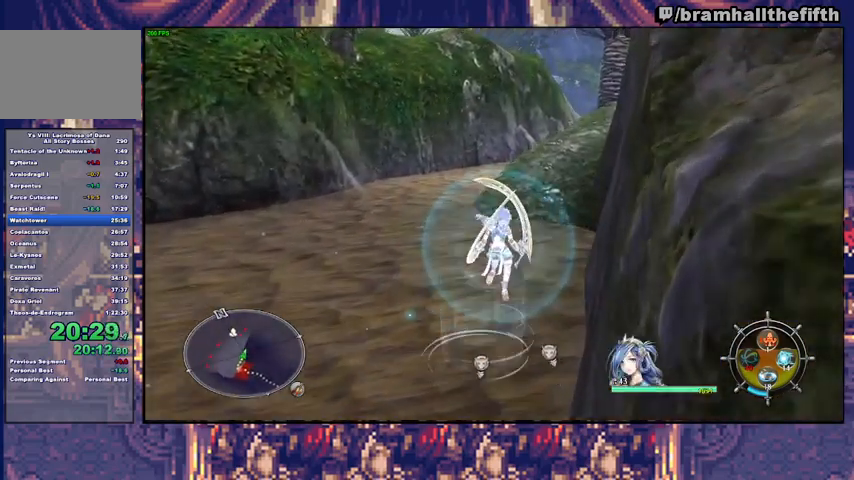
{"buttons": ["SQUARE"], "left_stick": "up", "right_stick": "center", "events": [[33, "SQUARE", "down"], [67, "SQUARE", "up"], [233, "SQUARE", "down"], [300, "SQUARE", "up"], [367, "SQUARE", "down"], [433, "SQUARE", "up"], [467, "SQUARE", "down"]]}
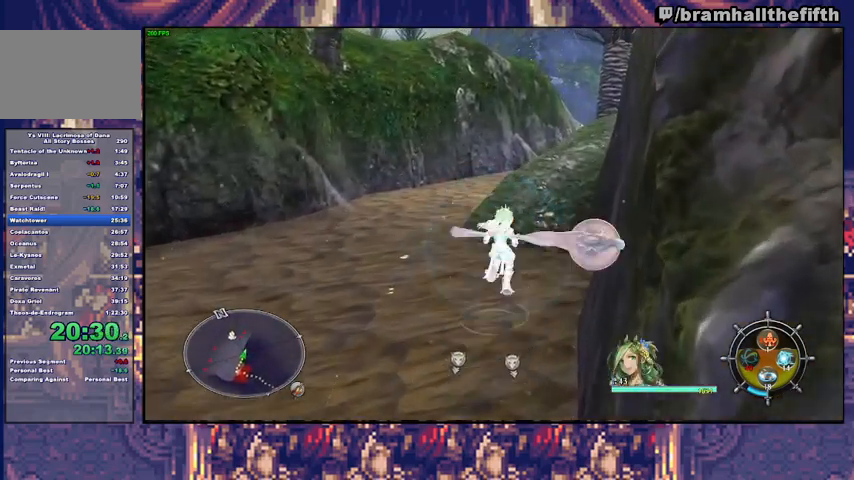
{"buttons": [], "left_stick": "up", "right_stick": "center", "events": [[33, "SQUARE", "up"], [200, "SQUARE", "down"], [300, "SQUARE", "up"]]}
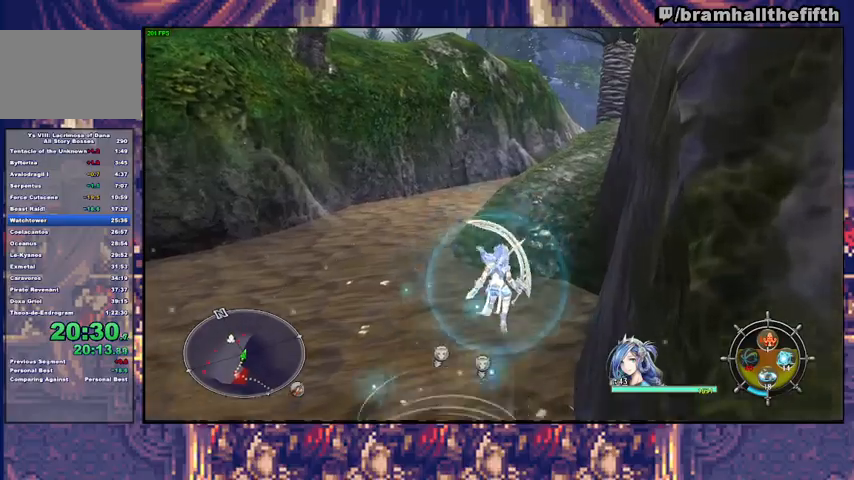
{"buttons": ["TRIANGLE"], "left_stick": "up", "right_stick": "center", "events": [[33, "SQUARE", "down"], [167, "SQUARE", "up"], [300, "TRIANGLE", "down"], [400, "TRIANGLE", "up"], [467, "TRIANGLE", "down"]]}
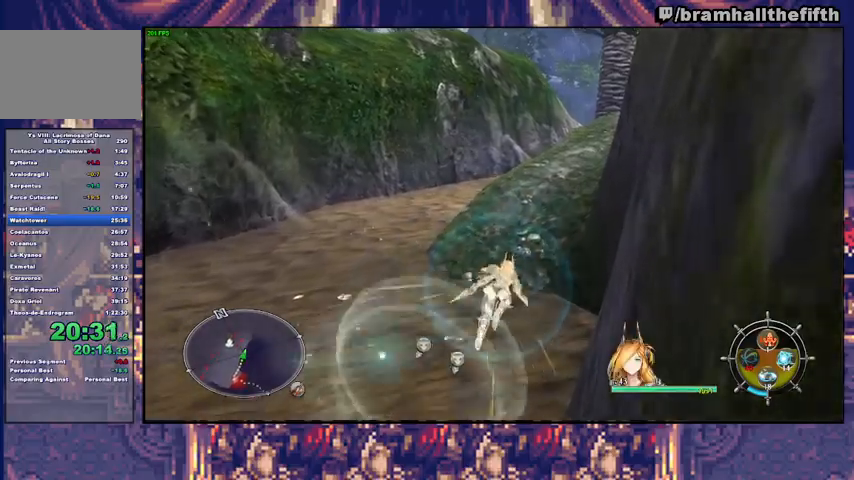
{"buttons": ["TRIANGLE"], "left_stick": "up", "right_stick": "center", "events": [[33, "TRIANGLE", "up"], [133, "TRIANGLE", "down"], [200, "TRIANGLE", "up"], [333, "TRIANGLE", "down"], [400, "TRIANGLE", "up"], [467, "TRIANGLE", "down"]]}
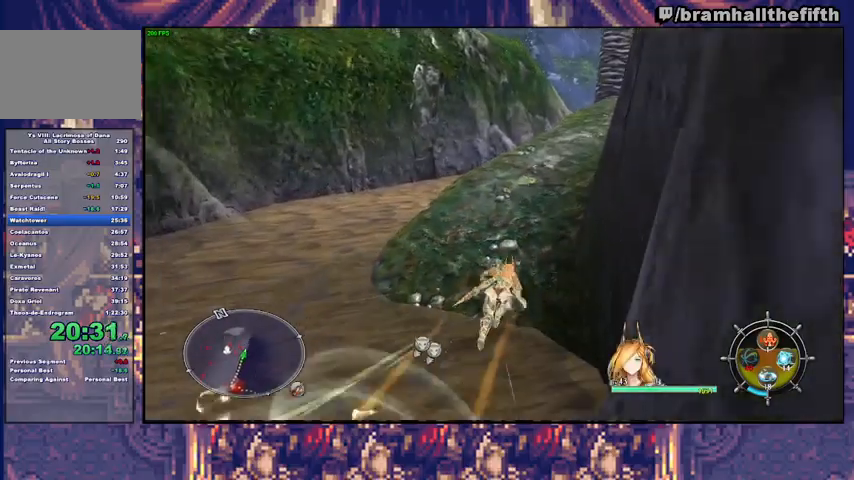
{"buttons": [], "left_stick": "up", "right_stick": "center", "events": [[67, "TRIANGLE", "up"], [133, "TRIANGLE", "down"], [267, "TRIANGLE", "up"], [367, "TRIANGLE", "down"], [500, "TRIANGLE", "up"]]}
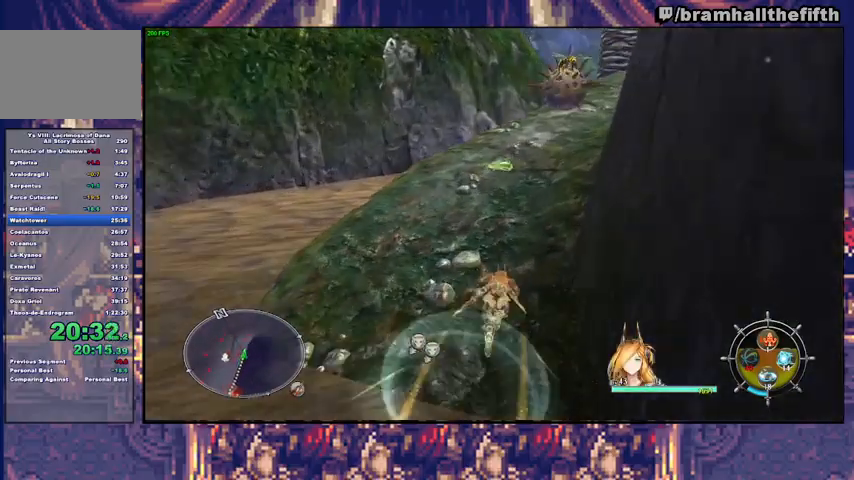
{"buttons": ["DPAD_RIGHT"], "left_stick": "center", "right_stick": "center", "events": [[100, "left_stick", "center"], [200, "DPAD_UP", "down"], [267, "CROSS", "down"], [300, "DPAD_UP", "up"], [333, "CROSS", "up"], [400, "DPAD_RIGHT", "down"]]}
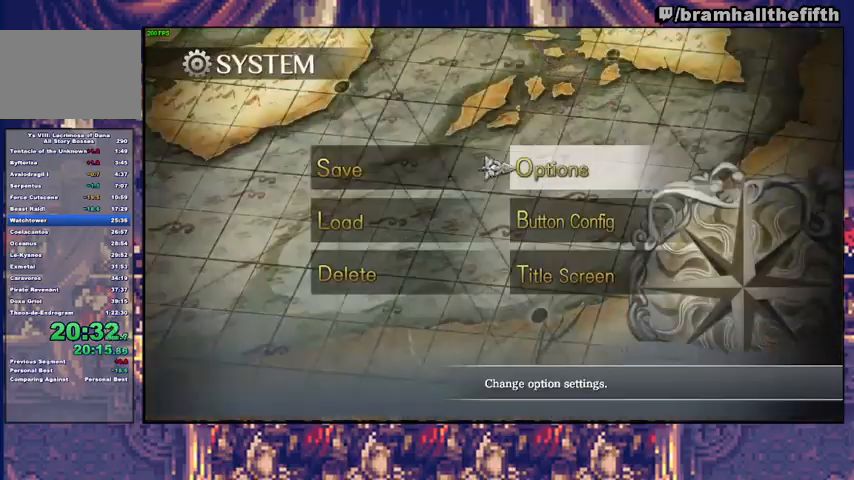
{"buttons": ["DPAD_DOWN"], "left_stick": "center", "right_stick": "center", "events": [[33, "DPAD_RIGHT", "up"], [133, "DPAD_DOWN", "down"], [200, "CROSS", "down"], [200, "DPAD_DOWN", "up"], [267, "CROSS", "up"], [467, "DPAD_DOWN", "down"]]}
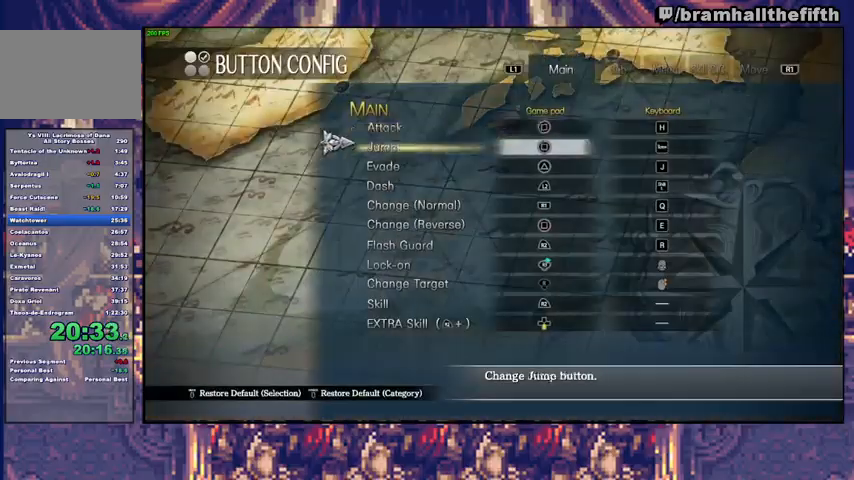
{"buttons": ["CROSS"], "left_stick": "center", "right_stick": "center", "events": [[33, "CROSS", "down"], [33, "DPAD_DOWN", "up"], [133, "CROSS", "up"], [267, "DPAD_RIGHT", "down"], [300, "DPAD_RIGHT", "up"], [367, "DPAD_RIGHT", "down"], [467, "CROSS", "down"], [500, "DPAD_RIGHT", "up"]]}
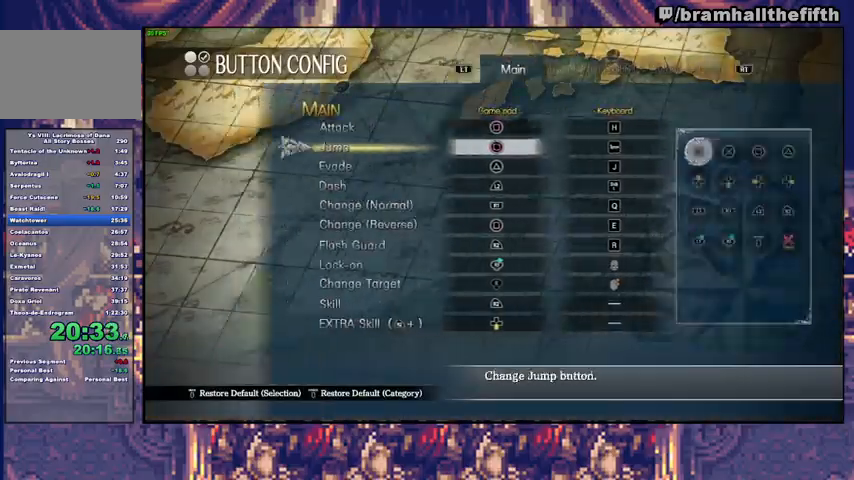
{"buttons": ["CIRCLE"], "left_stick": "center", "right_stick": "center", "events": [[33, "CROSS", "up"], [167, "CIRCLE", "down"], [200, "CIRCLE", "up"], [367, "CIRCLE", "down"], [433, "CIRCLE", "up"], [500, "CIRCLE", "down"]]}
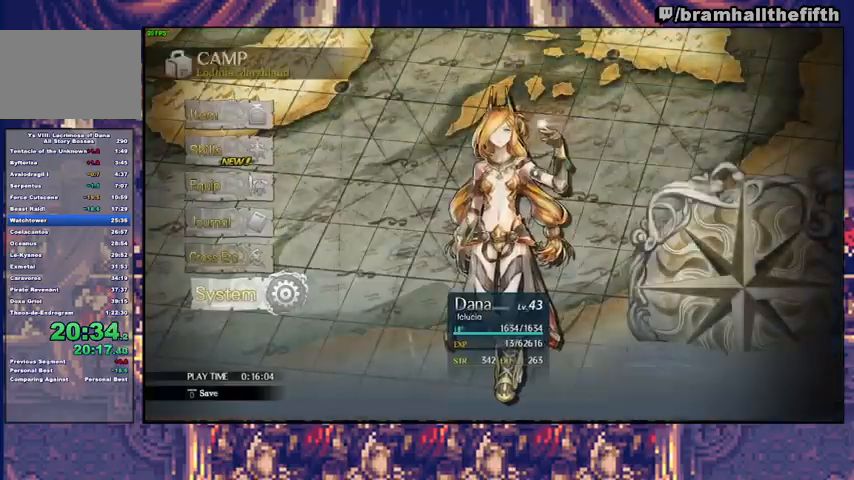
{"buttons": ["CIRCLE", "TRIANGLE"], "left_stick": "up", "right_stick": "center", "events": [[67, "CIRCLE", "up"], [133, "left_stick", "up"], [200, "right_stick", "down-right"], [367, "right_stick", "center"], [467, "CIRCLE", "down"], [467, "TRIANGLE", "down"]]}
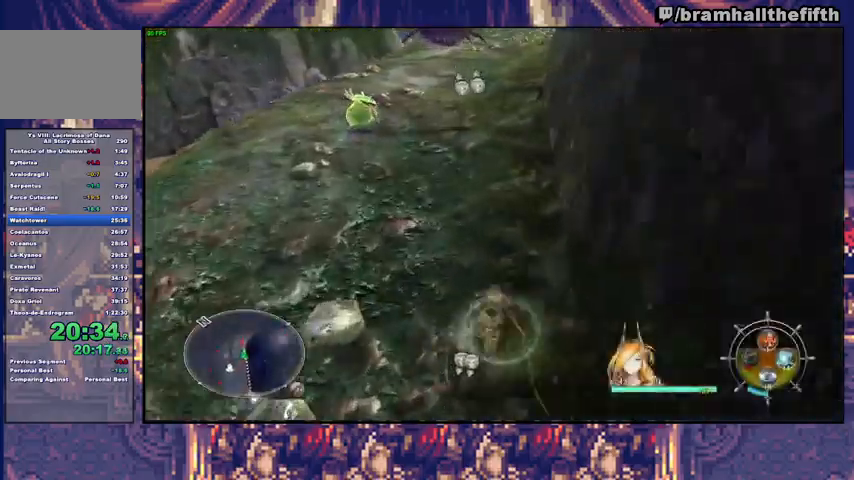
{"buttons": [], "left_stick": "up", "right_stick": "center", "events": [[67, "CIRCLE", "up"], [67, "TRIANGLE", "up"], [100, "CIRCLE", "down"], [267, "TRIANGLE", "down"], [333, "TRIANGLE", "up"], [367, "CIRCLE", "up"], [400, "CIRCLE", "down"], [400, "TRIANGLE", "down"], [467, "TRIANGLE", "up"], [500, "CIRCLE", "up"]]}
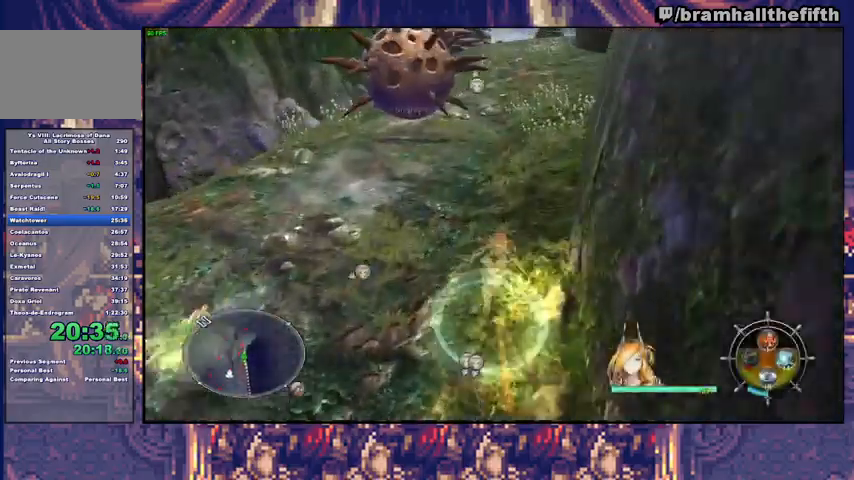
{"buttons": ["CIRCLE"], "left_stick": "up", "right_stick": "center", "events": [[33, "CIRCLE", "down"], [133, "CIRCLE", "up"], [167, "CIRCLE", "down"], [400, "CIRCLE", "up"], [433, "CIRCLE", "down"]]}
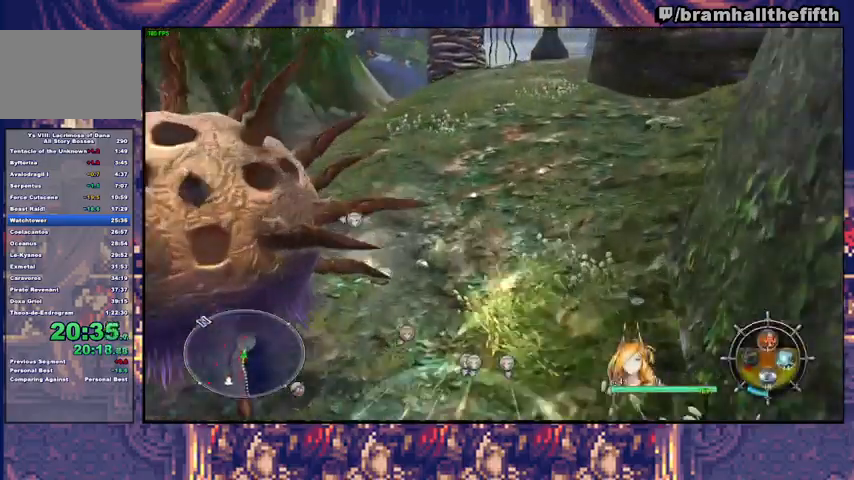
{"buttons": [], "left_stick": "up", "right_stick": "center", "events": [[33, "CIRCLE", "up"], [67, "CIRCLE", "down"], [100, "TRIANGLE", "down"], [167, "TRIANGLE", "up"], [300, "CIRCLE", "up"], [367, "CIRCLE", "down"], [500, "CIRCLE", "up"]]}
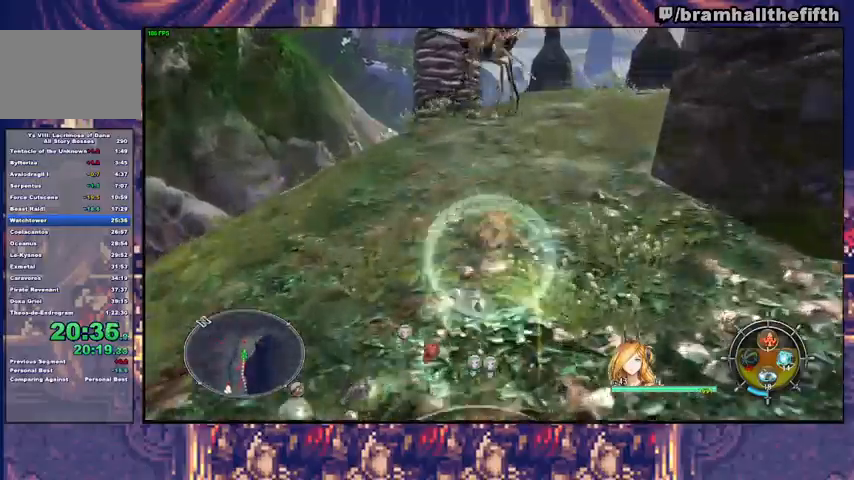
{"buttons": ["CIRCLE"], "left_stick": "up", "right_stick": "center", "events": [[33, "CIRCLE", "down"], [67, "TRIANGLE", "down"], [167, "CIRCLE", "up"], [167, "TRIANGLE", "up"], [233, "CIRCLE", "down"], [267, "TRIANGLE", "down"], [333, "CIRCLE", "up"], [333, "TRIANGLE", "up"], [400, "CIRCLE", "down"]]}
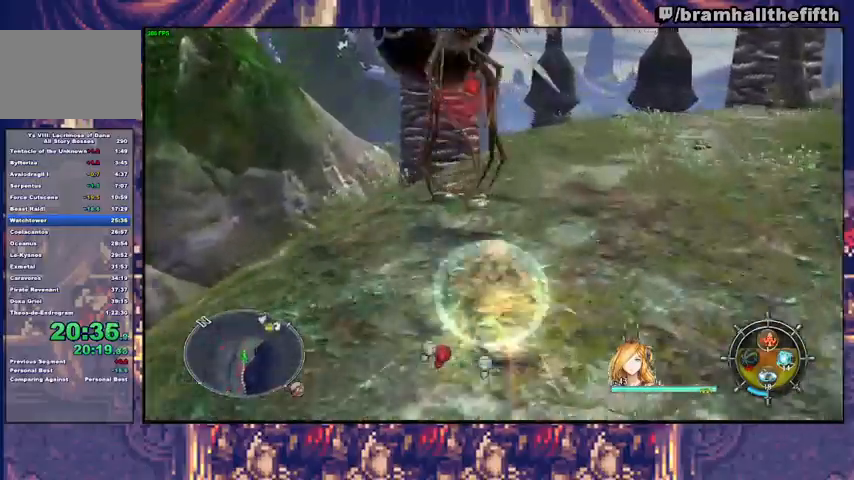
{"buttons": ["CIRCLE"], "left_stick": "up", "right_stick": "center", "events": [[67, "TRIANGLE", "down"], [133, "TRIANGLE", "up"], [300, "CIRCLE", "up"], [367, "CIRCLE", "down"], [367, "TRIANGLE", "down"], [433, "TRIANGLE", "up"]]}
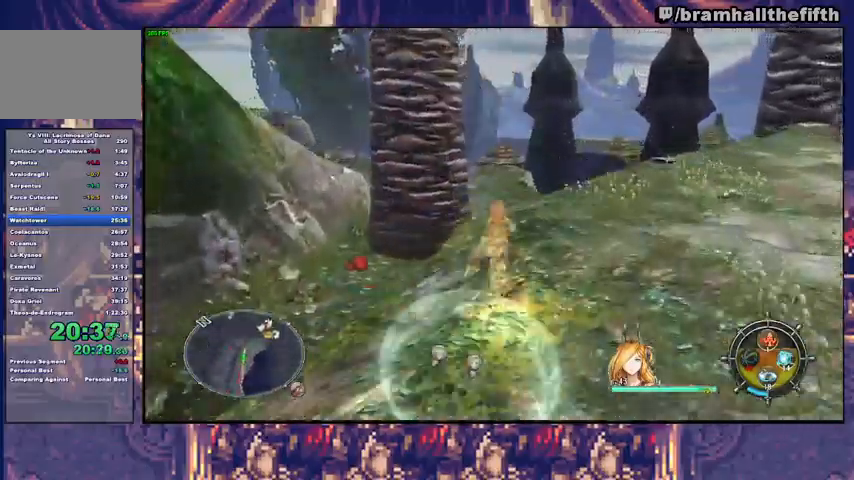
{"buttons": [], "left_stick": "up", "right_stick": "center", "events": [[33, "TRIANGLE", "down"], [100, "CIRCLE", "up"], [100, "TRIANGLE", "up"], [167, "CIRCLE", "down"], [167, "TRIANGLE", "down"], [267, "CIRCLE", "up"], [267, "TRIANGLE", "up"], [433, "TRIANGLE", "down"], [500, "TRIANGLE", "up"]]}
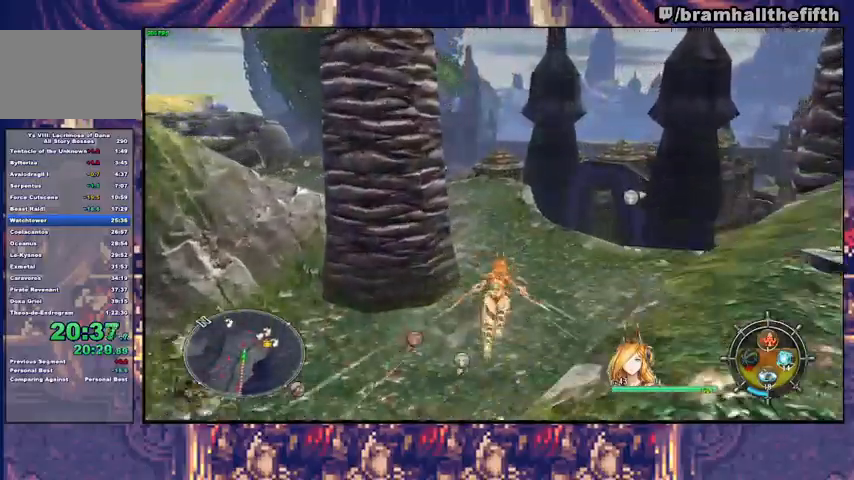
{"buttons": [], "left_stick": "up", "right_stick": "center", "events": [[233, "TRIANGLE", "down"], [300, "TRIANGLE", "up"]]}